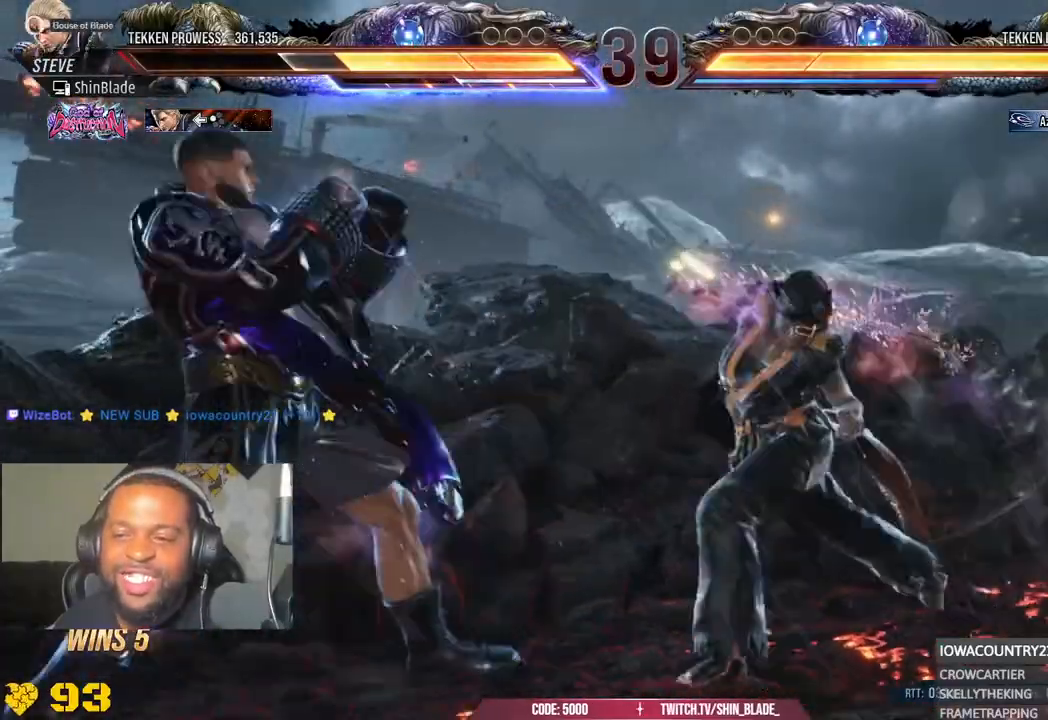
Gameplay with a controller (PlayStation layout); each line is a JSON object with the inputs held at the frame after it (dt_ms = milliseconds from this image to that frame). "events" lists button and stick changes between this image and that frame as [ms after this image, input, new state], when the widget could be followed in between.
{"dt_ms": 500, "buttons": [], "left_stick": "center", "right_stick": "center", "events": [[183, "DPAD_DOWN", "down"], [233, "SQUARE", "down"], [233, "TRIANGLE", "down"], [300, "DPAD_DOWN", "up"], [317, "SQUARE", "up"], [333, "DPAD_LEFT", "up"], [333, "TRIANGLE", "up"]]}
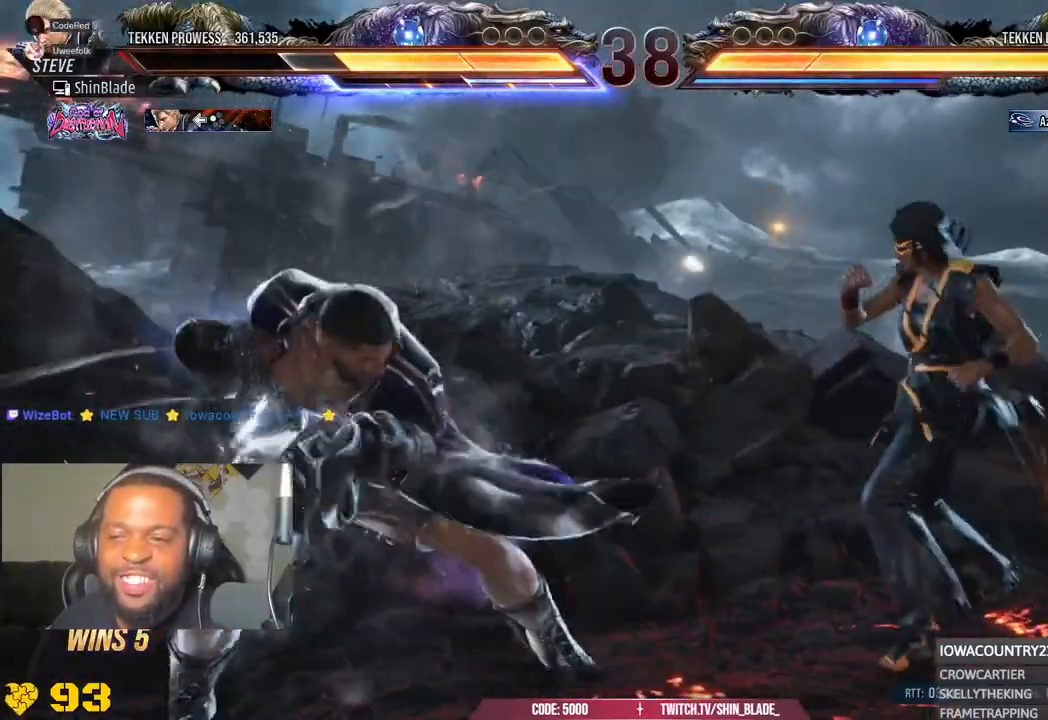
{"dt_ms": 500, "buttons": ["DPAD_LEFT"], "left_stick": "center", "right_stick": "center", "events": [[50, "DPAD_RIGHT", "down"], [83, "SQUARE", "down"], [133, "DPAD_DOWN", "down"], [150, "DPAD_RIGHT", "up"], [167, "DPAD_DOWN", "up"], [167, "DPAD_LEFT", "down"], [167, "SQUARE", "up"], [233, "SQUARE", "down"], [333, "DPAD_LEFT", "up"], [350, "SQUARE", "up"], [500, "DPAD_LEFT", "down"]]}
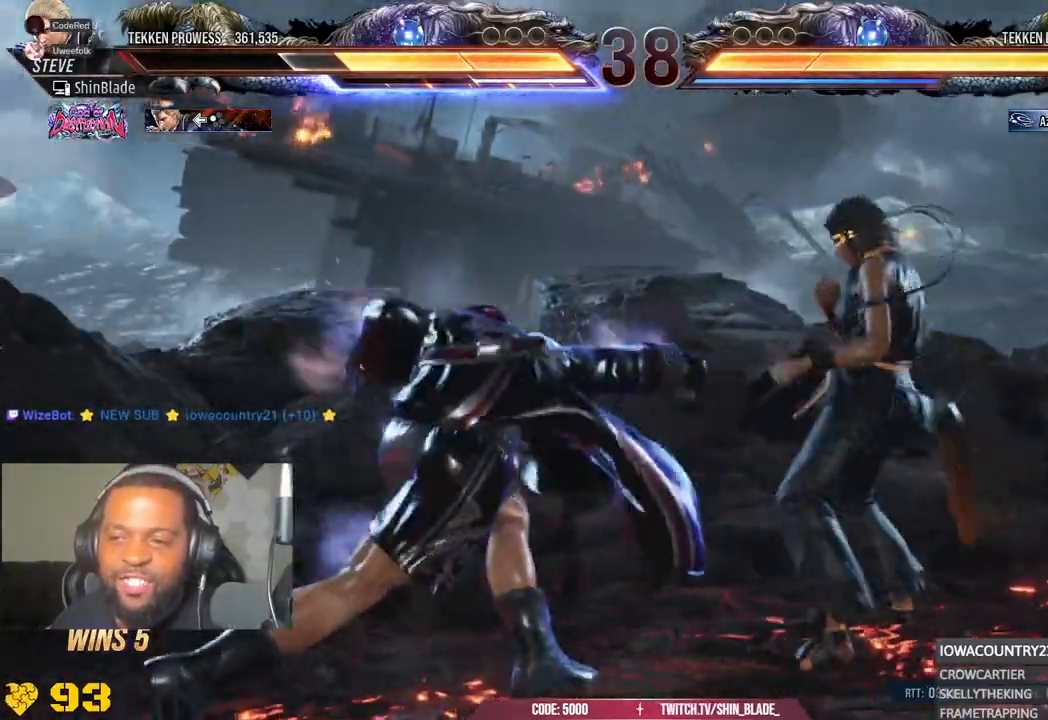
{"dt_ms": 500, "buttons": ["DPAD_LEFT"], "left_stick": "center", "right_stick": "center", "events": [[83, "DPAD_LEFT", "up"], [133, "DPAD_LEFT", "down"]]}
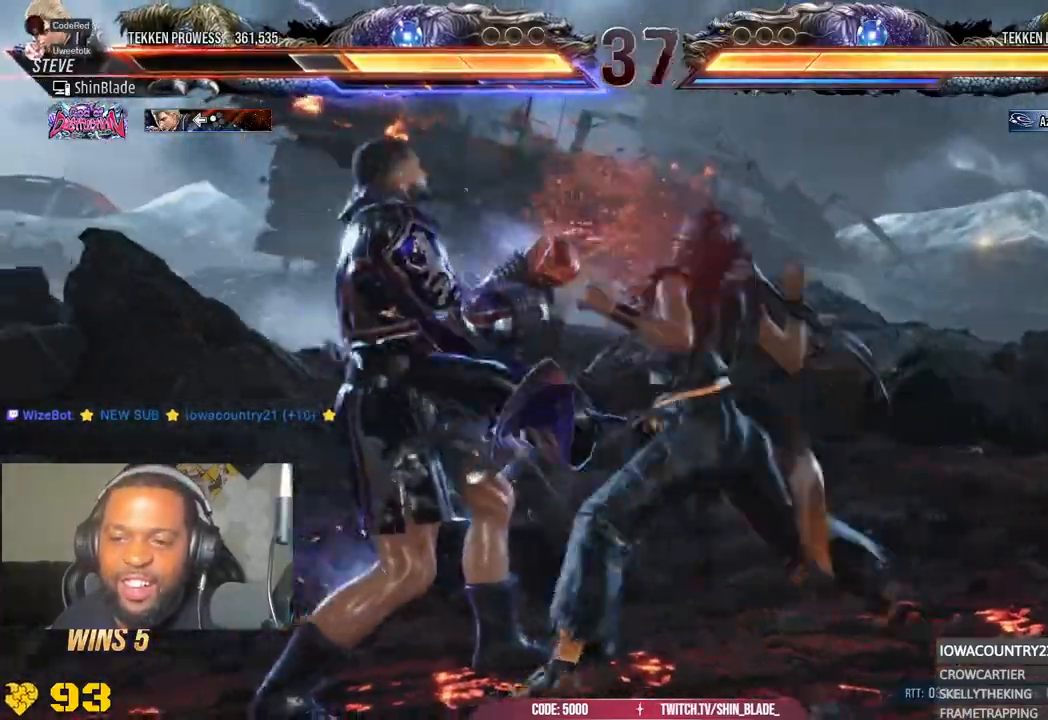
{"dt_ms": 500, "buttons": [], "left_stick": "center", "right_stick": "center", "events": [[267, "SQUARE", "down"], [417, "SQUARE", "up"], [433, "DPAD_LEFT", "up"]]}
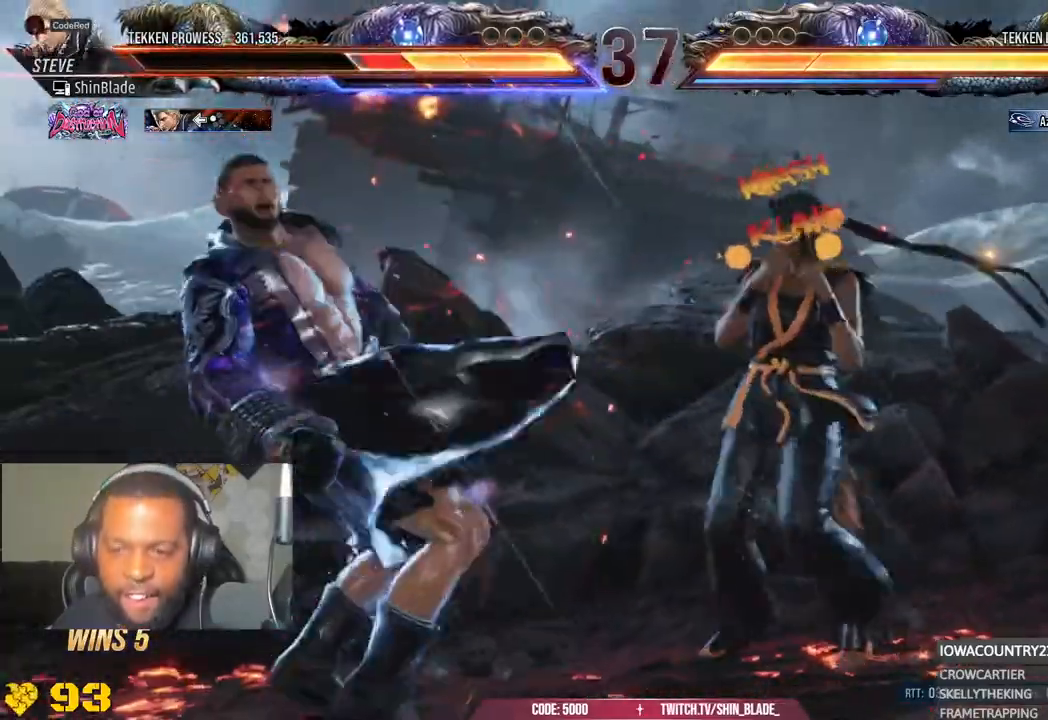
{"dt_ms": 500, "buttons": ["DPAD_LEFT"], "left_stick": "center", "right_stick": "center", "events": [[100, "DPAD_LEFT", "down"], [183, "DPAD_LEFT", "up"], [250, "DPAD_LEFT", "down"]]}
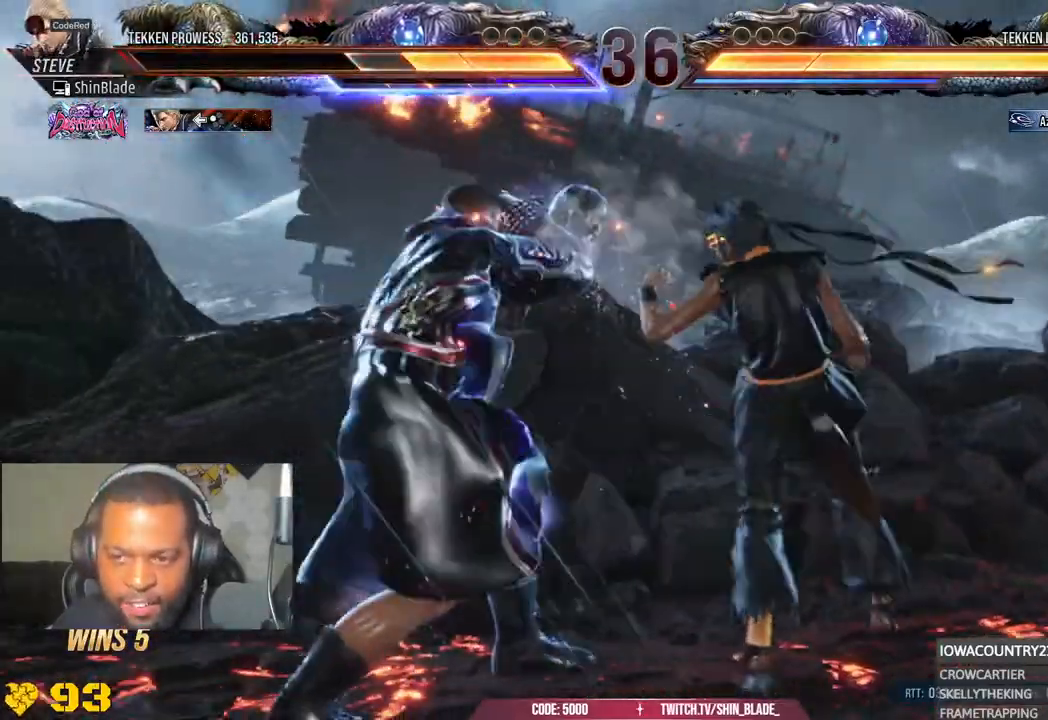
{"dt_ms": 500, "buttons": ["DPAD_DOWN", "DPAD_LEFT"], "left_stick": "center", "right_stick": "center", "events": [[100, "DPAD_DOWN", "down"], [150, "DPAD_LEFT", "up"], [183, "DPAD_LEFT", "down"], [333, "DPAD_DOWN", "up"], [333, "DPAD_LEFT", "up"], [417, "DPAD_LEFT", "down"], [467, "DPAD_DOWN", "down"]]}
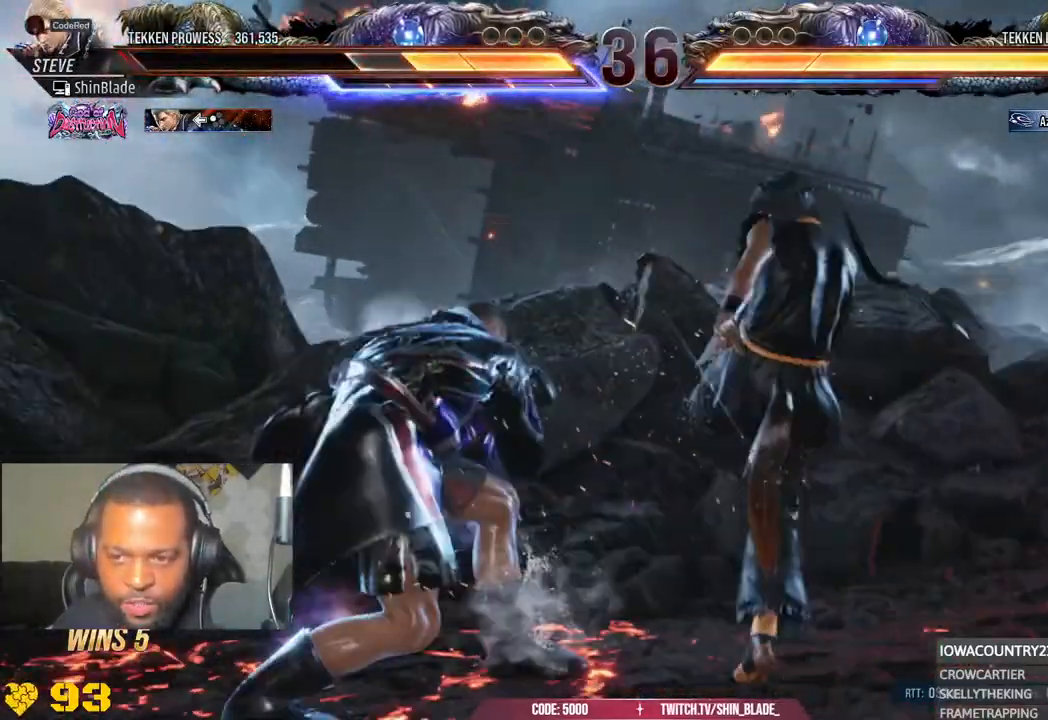
{"dt_ms": 500, "buttons": ["TRIANGLE"], "left_stick": "center", "right_stick": "center", "events": [[100, "DPAD_DOWN", "up"], [117, "DPAD_LEFT", "up"], [183, "SQUARE", "down"], [267, "TRIANGLE", "down"], [300, "SQUARE", "up"], [367, "DPAD_DOWN", "down"], [367, "SQUARE", "down"], [383, "TRIANGLE", "up"], [417, "DPAD_LEFT", "down"], [433, "DPAD_DOWN", "up"], [433, "DPAD_LEFT", "up"], [450, "TRIANGLE", "down"], [483, "SQUARE", "up"]]}
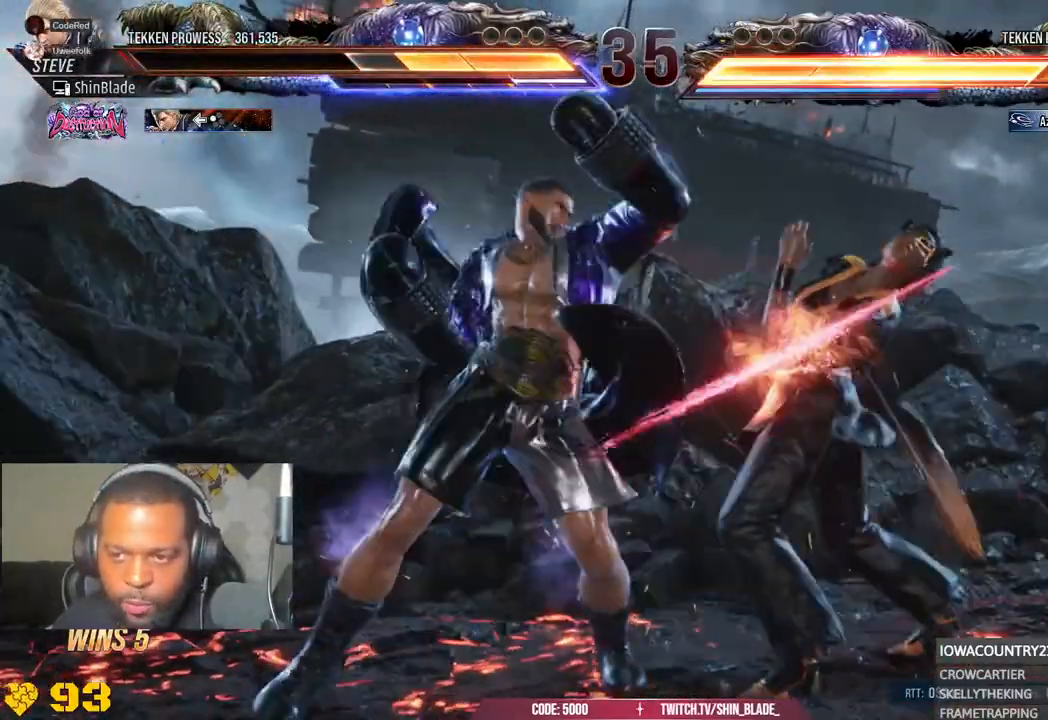
{"dt_ms": 500, "buttons": [], "left_stick": "center", "right_stick": "center", "events": [[17, "DPAD_DOWN", "down"], [33, "DPAD_RIGHT", "down"], [50, "DPAD_RIGHT", "up"], [50, "SQUARE", "down"], [83, "DPAD_LEFT", "down"], [117, "DPAD_DOWN", "up"], [150, "SQUARE", "up"], [183, "DPAD_DOWN", "down"], [200, "DPAD_LEFT", "up"], [217, "DPAD_RIGHT", "down"], [217, "SQUARE", "down"], [300, "DPAD_RIGHT", "up"], [350, "DPAD_DOWN", "up"], [350, "DPAD_LEFT", "down"], [383, "DPAD_LEFT", "up"], [433, "TRIANGLE", "up"], [483, "SQUARE", "up"]]}
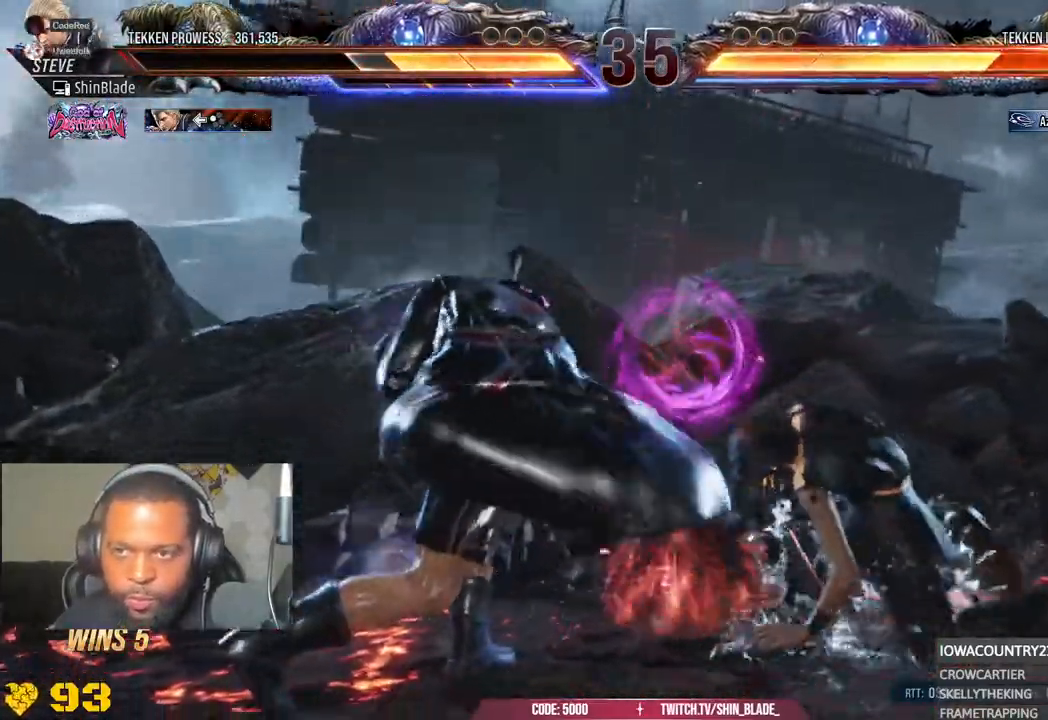
{"dt_ms": 500, "buttons": [], "left_stick": "center", "right_stick": "center", "events": [[150, "DPAD_LEFT", "down"], [167, "DPAD_UP", "down"], [200, "CROSS", "down"], [350, "DPAD_LEFT", "up"], [367, "DPAD_UP", "up"], [383, "CROSS", "up"]]}
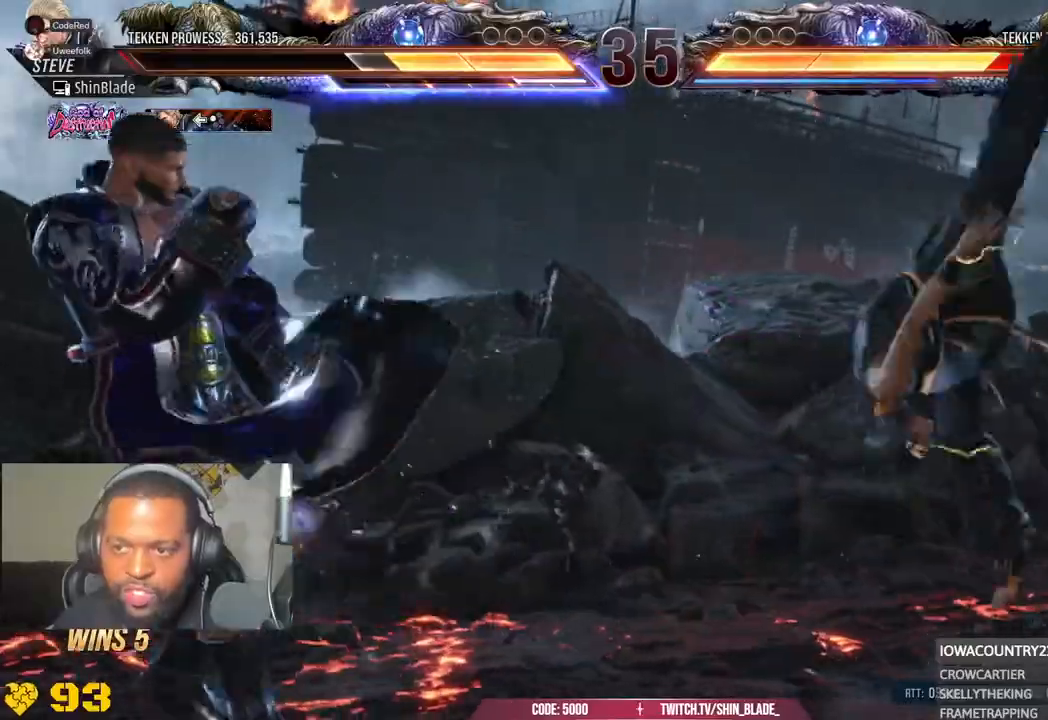
{"dt_ms": 500, "buttons": ["CROSS", "TRIANGLE", "DPAD_DOWN", "DPAD_RIGHT"], "left_stick": "center", "right_stick": "center", "events": [[300, "TRIANGLE", "down"], [400, "DPAD_DOWN", "down"], [400, "DPAD_RIGHT", "down"], [433, "DPAD_RIGHT", "up"], [433, "SQUARE", "down"], [450, "SQUARE", "up"], [467, "CROSS", "down"], [483, "DPAD_RIGHT", "down"]]}
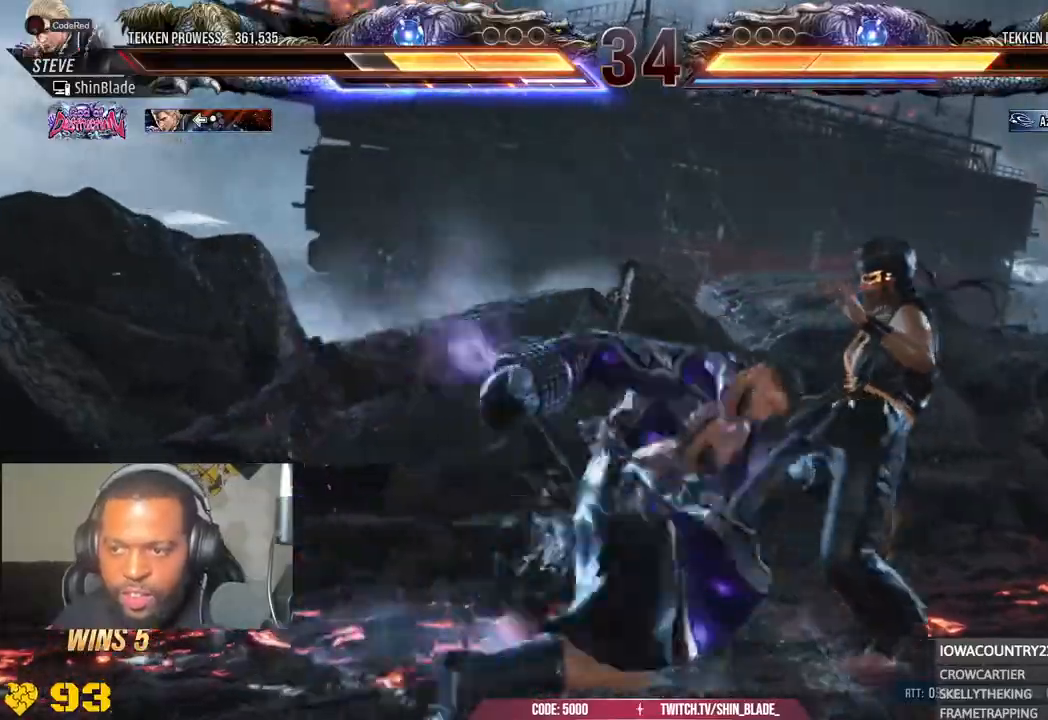
{"dt_ms": 500, "buttons": ["CROSS", "TRIANGLE"], "left_stick": "center", "right_stick": "center", "events": [[67, "TRIANGLE", "up"], [183, "TRIANGLE", "down"], [200, "DPAD_DOWN", "up"], [217, "DPAD_RIGHT", "up"]]}
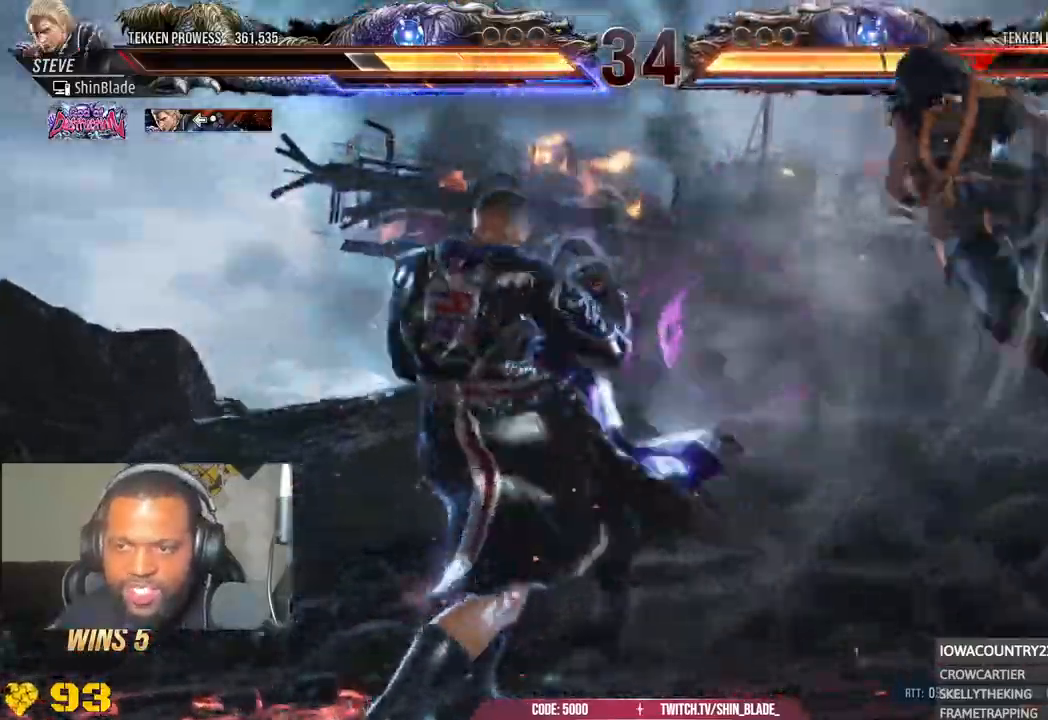
{"dt_ms": 500, "buttons": ["CROSS", "TRIANGLE", "DPAD_RIGHT"], "left_stick": "center", "right_stick": "center", "events": [[50, "DPAD_RIGHT", "down"]]}
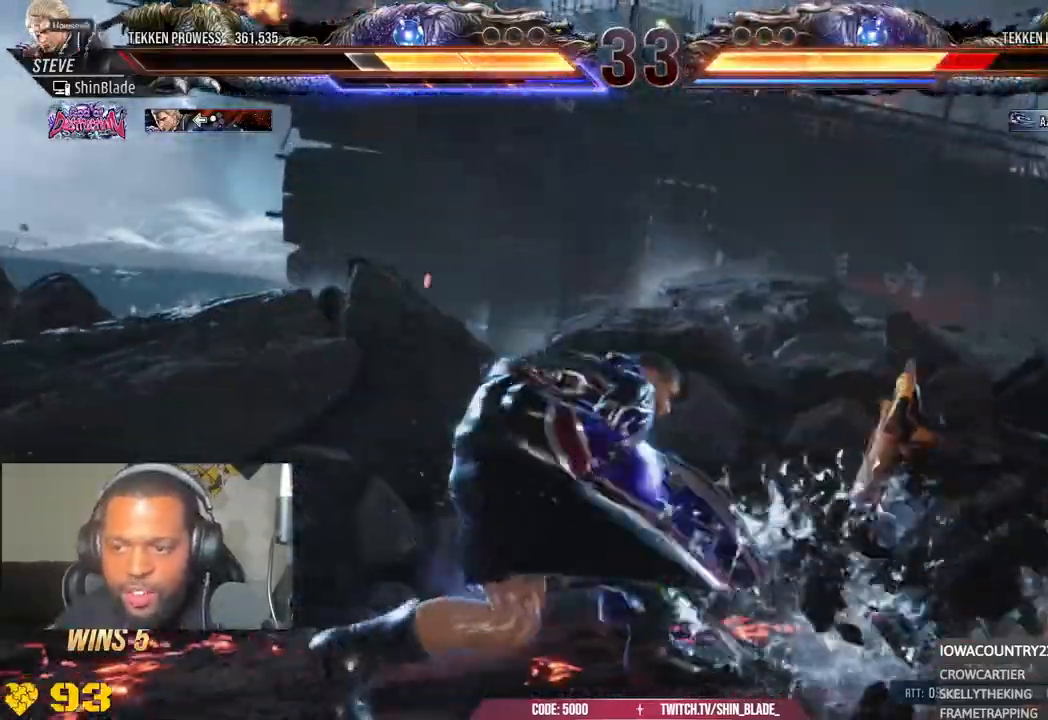
{"dt_ms": 500, "buttons": ["CROSS", "DPAD_RIGHT"], "left_stick": "center", "right_stick": "center", "events": [[267, "TRIANGLE", "up"]]}
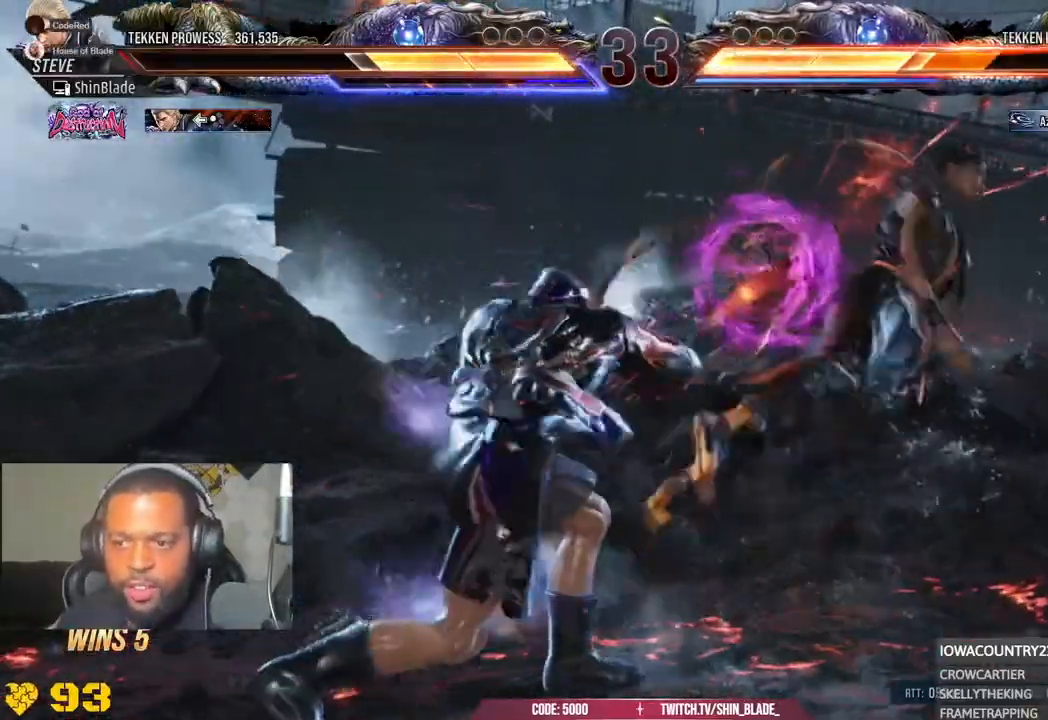
{"dt_ms": 500, "buttons": ["CROSS", "SQUARE", "DPAD_RIGHT"], "left_stick": "center", "right_stick": "center", "events": [[117, "right_stick", "left"], [183, "CROSS", "up"], [183, "SQUARE", "down"], [183, "right_stick", "up"], [233, "right_stick", "center"], [250, "SQUARE", "up"], [300, "SQUARE", "down"], [400, "CROSS", "down"], [400, "SQUARE", "up"], [450, "SQUARE", "down"]]}
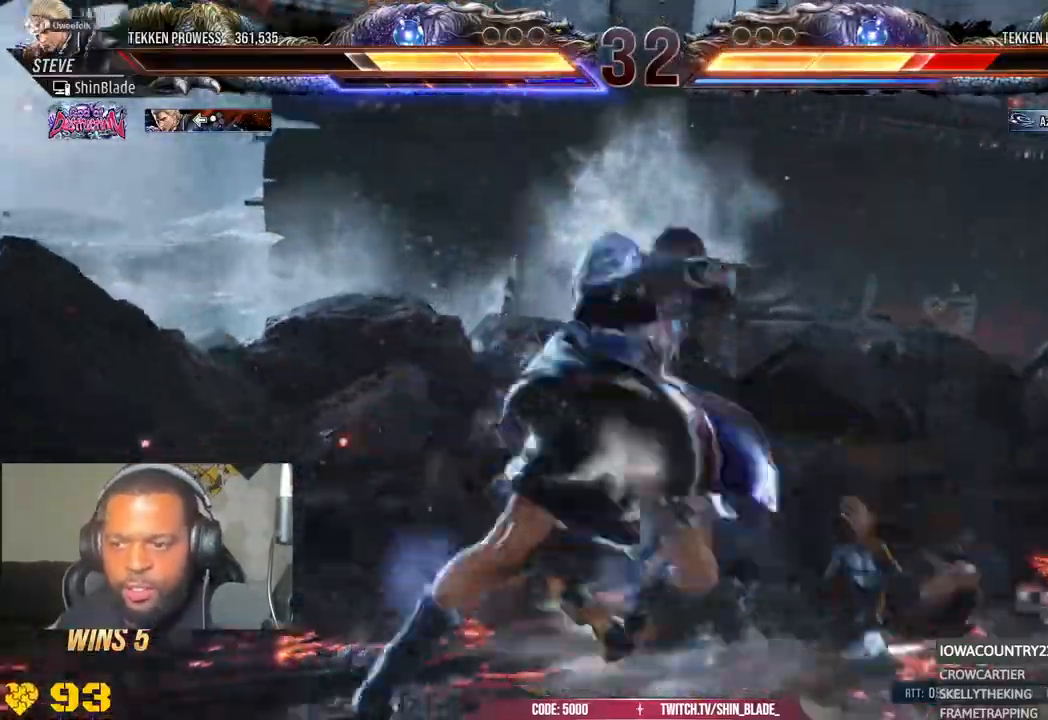
{"dt_ms": 500, "buttons": ["SQUARE", "DPAD_DOWN", "DPAD_RIGHT"], "left_stick": "center", "right_stick": "center", "events": [[17, "CROSS", "up"], [17, "SQUARE", "up"], [67, "SQUARE", "down"], [200, "DPAD_RIGHT", "up"], [267, "SQUARE", "up"], [283, "TRIANGLE", "down"], [367, "DPAD_DOWN", "down"], [367, "DPAD_RIGHT", "down"], [367, "TRIANGLE", "up"], [433, "SQUARE", "down"]]}
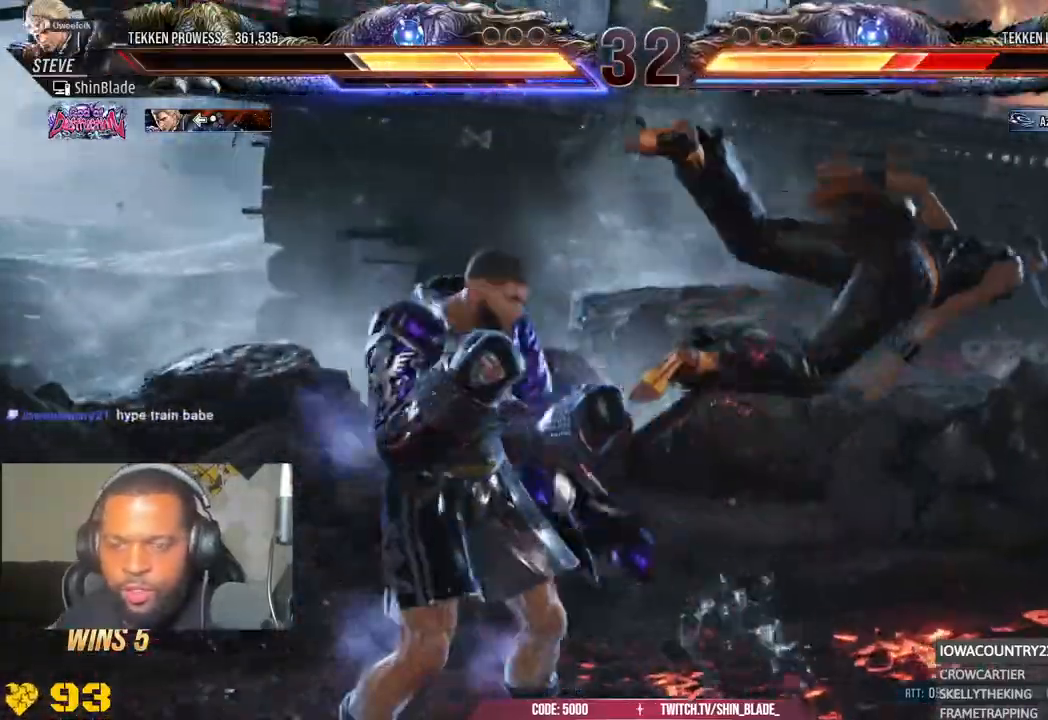
{"dt_ms": 500, "buttons": ["DPAD_LEFT"], "left_stick": "center", "right_stick": "center", "events": [[17, "TRIANGLE", "down"], [33, "SQUARE", "up"], [117, "SQUARE", "down"], [150, "DPAD_DOWN", "up"], [150, "TRIANGLE", "up"], [167, "DPAD_RIGHT", "up"], [200, "SQUARE", "up"], [283, "DPAD_LEFT", "down"], [283, "SQUARE", "down"], [367, "SQUARE", "up"], [417, "SQUARE", "down"], [483, "SQUARE", "up"]]}
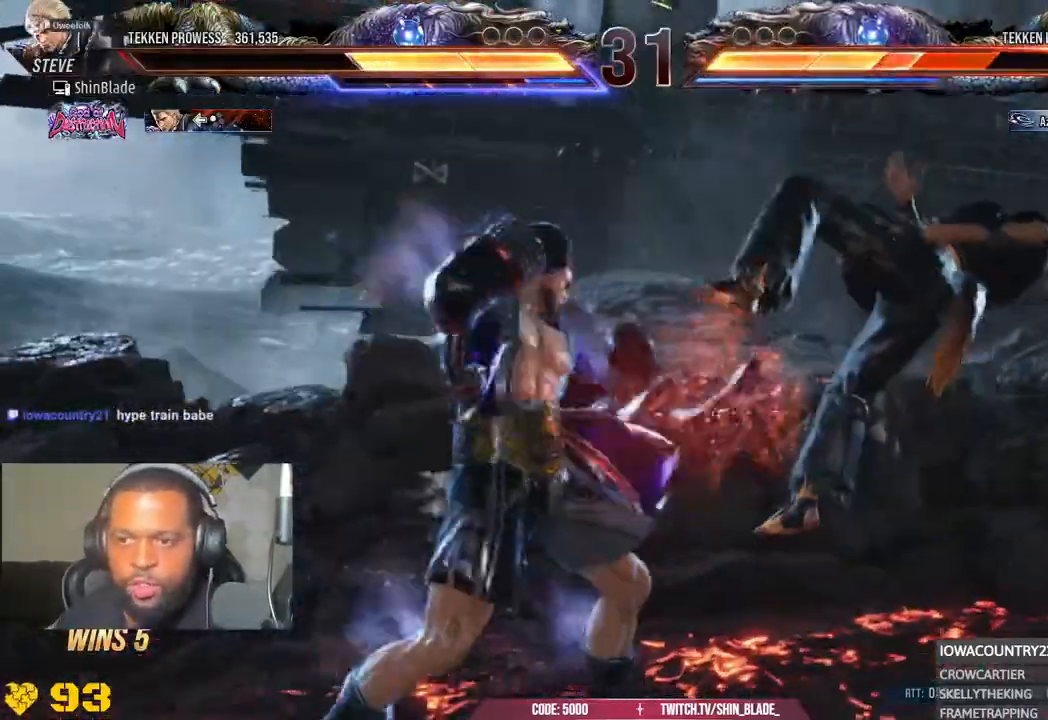
{"dt_ms": 1000, "buttons": ["TRIANGLE", "DPAD_RIGHT"], "left_stick": "center", "right_stick": "down-left"}
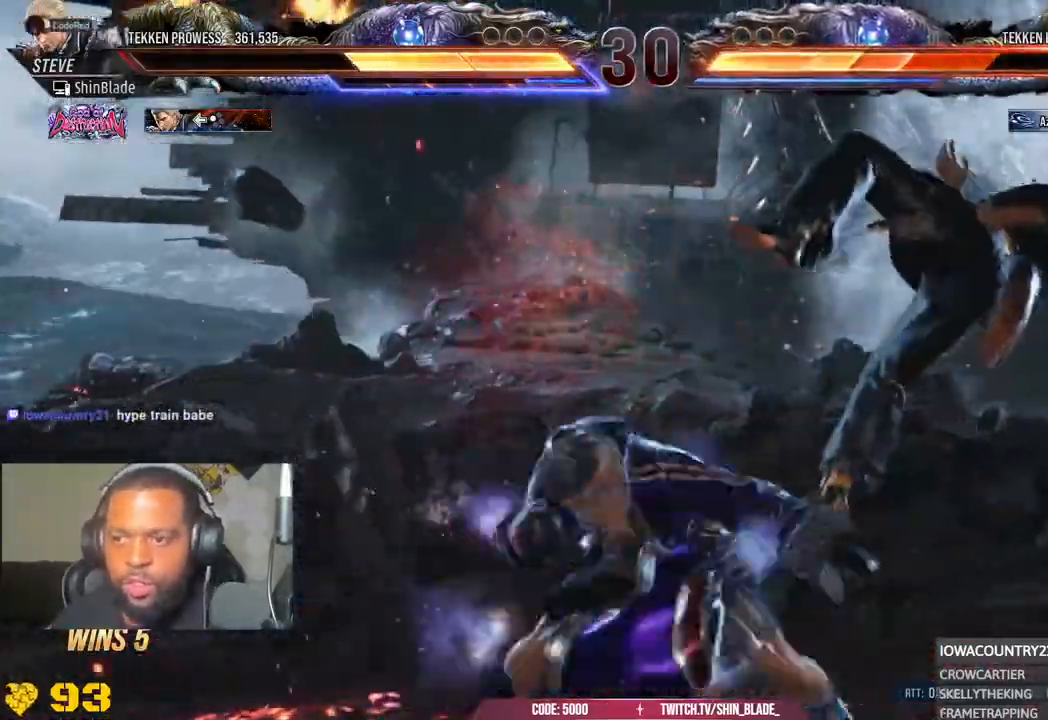
{"dt_ms": 500, "buttons": ["SQUARE", "TRIANGLE", "DPAD_RIGHT"], "left_stick": "center", "right_stick": "center"}
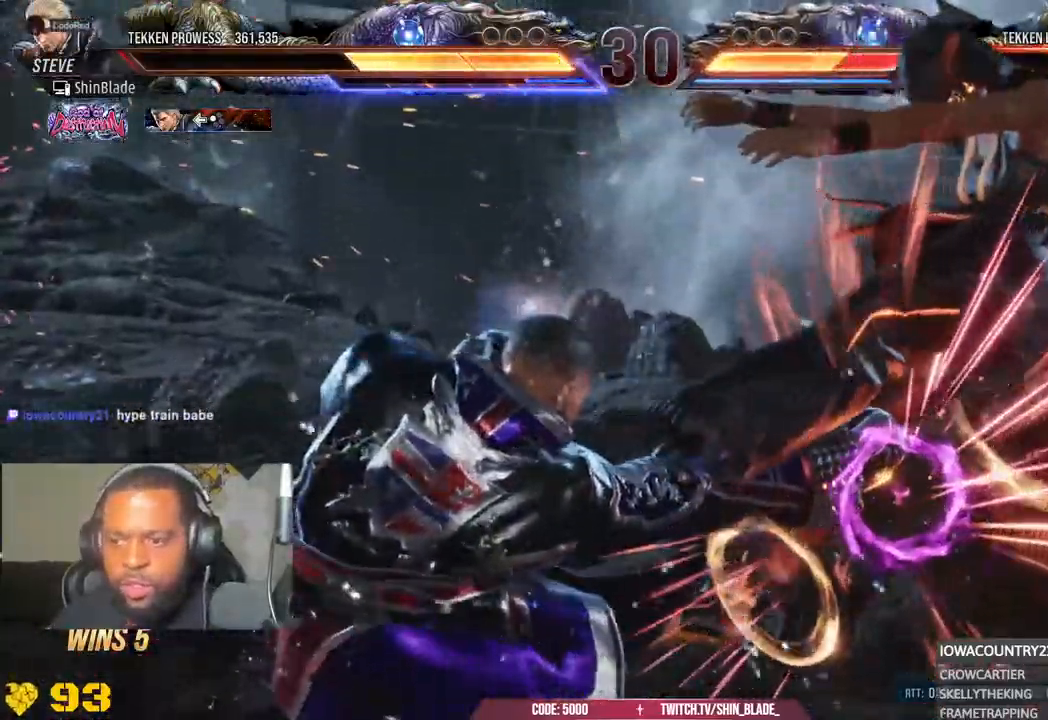
{"dt_ms": 500, "buttons": ["TRIANGLE", "DPAD_RIGHT"], "left_stick": "center", "right_stick": "down-left", "events": [[50, "SQUARE", "up"], [50, "right_stick", "left"], [117, "SQUARE", "down"], [117, "right_stick", "center"], [283, "DPAD_RIGHT", "up"], [283, "SQUARE", "up"], [283, "right_stick", "down-left"], [450, "DPAD_RIGHT", "down"]]}
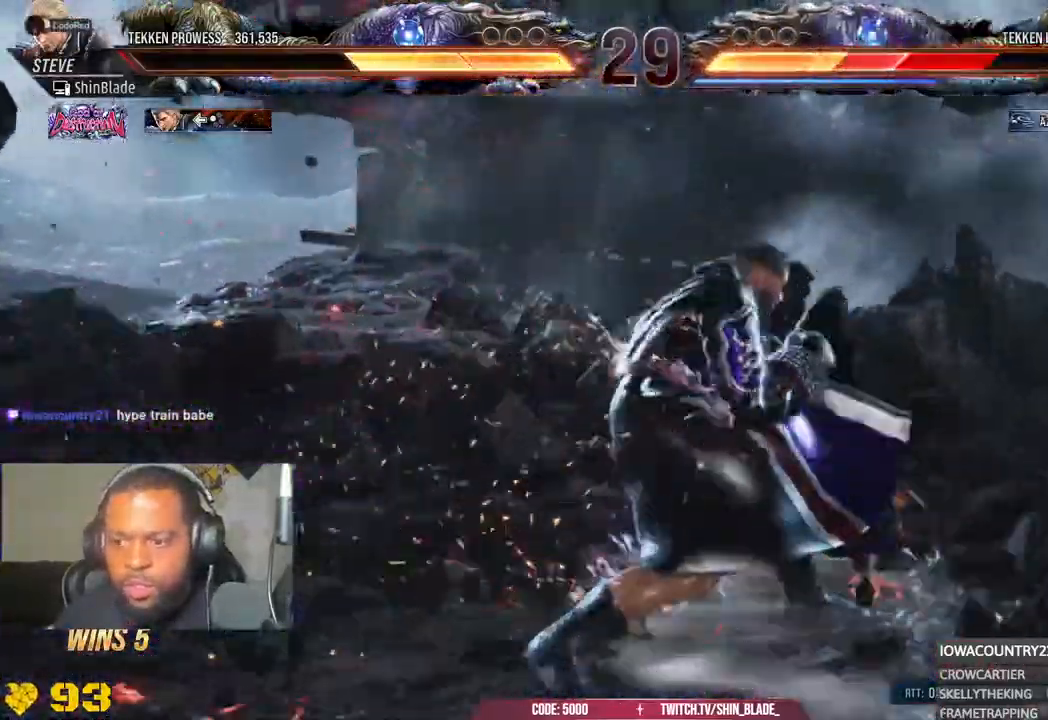
{"dt_ms": 500, "buttons": ["SQUARE"], "left_stick": "center", "right_stick": "up", "events": [[33, "DPAD_RIGHT", "up"], [67, "TRIANGLE", "up"], [67, "right_stick", "center"], [83, "DPAD_RIGHT", "down"], [217, "DPAD_RIGHT", "up"], [233, "CROSS", "down"], [367, "CROSS", "up"], [367, "SQUARE", "down"], [367, "right_stick", "up"], [433, "SQUARE", "up"], [483, "SQUARE", "down"]]}
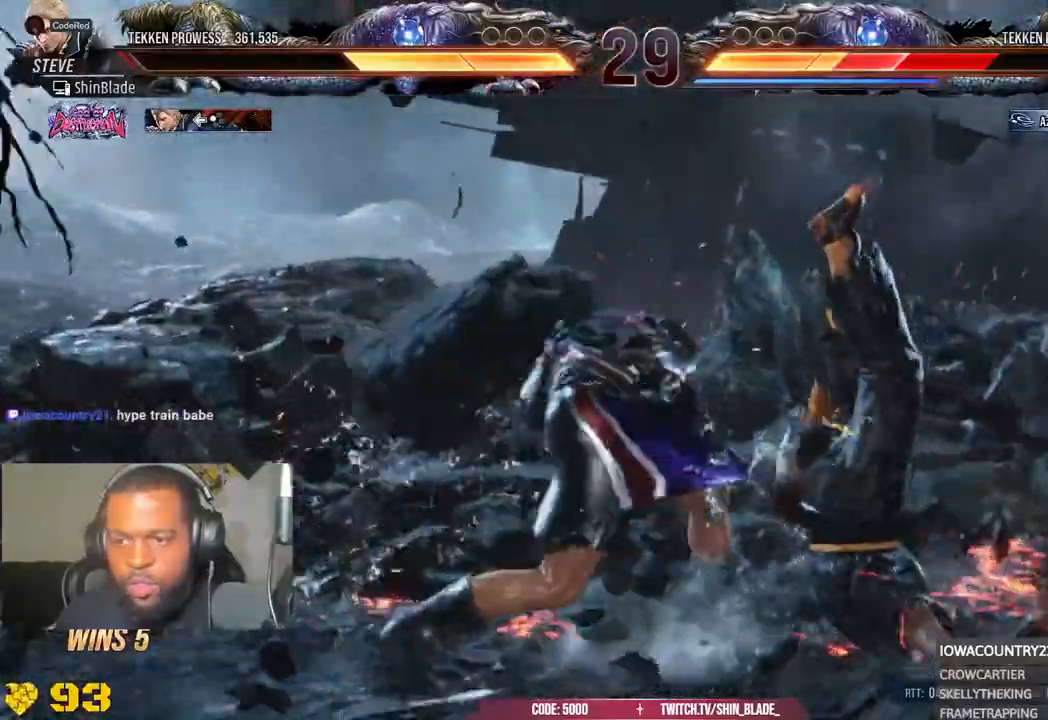
{"dt_ms": 500, "buttons": ["SQUARE"], "left_stick": "center", "right_stick": "center", "events": [[17, "right_stick", "center"], [83, "SQUARE", "up"], [133, "SQUARE", "down"], [200, "SQUARE", "up"], [267, "SQUARE", "down"], [350, "SQUARE", "up"], [417, "SQUARE", "down"]]}
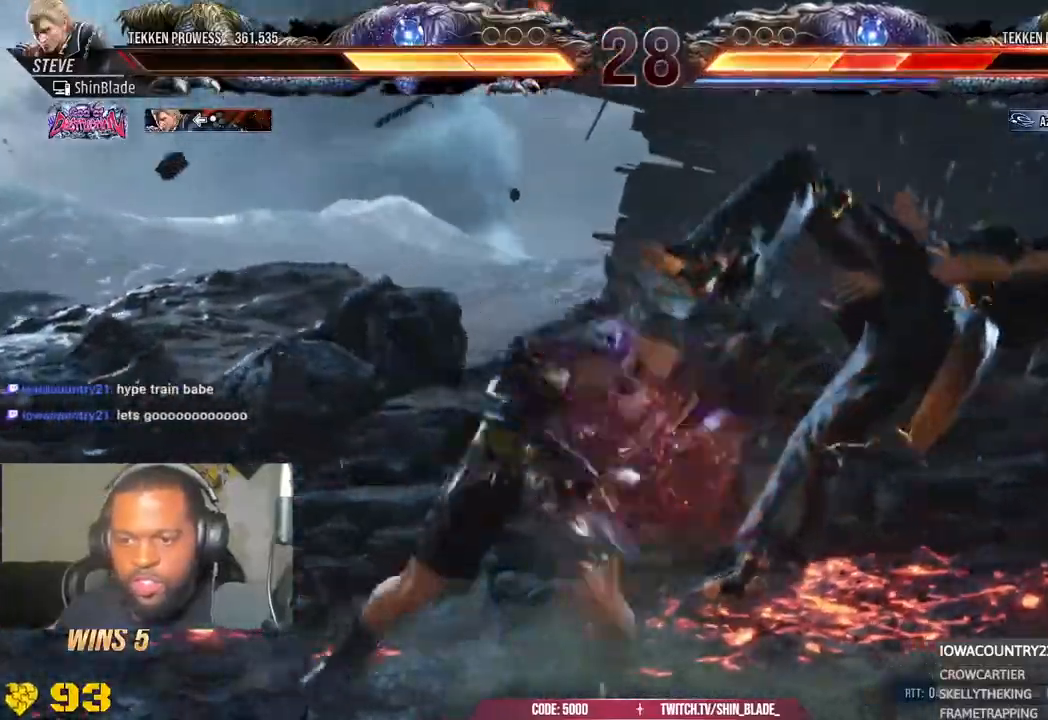
{"dt_ms": 500, "buttons": ["DPAD_RIGHT"], "left_stick": "center", "right_stick": "center"}
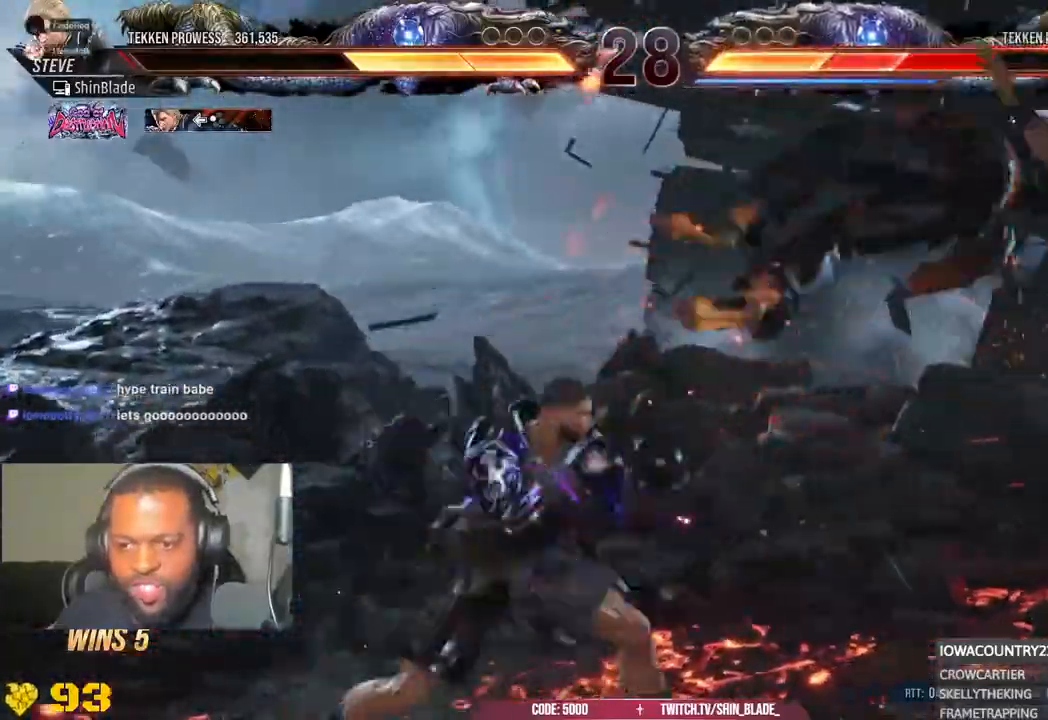
{"dt_ms": 500, "buttons": ["TRIANGLE"], "left_stick": "center", "right_stick": "center"}
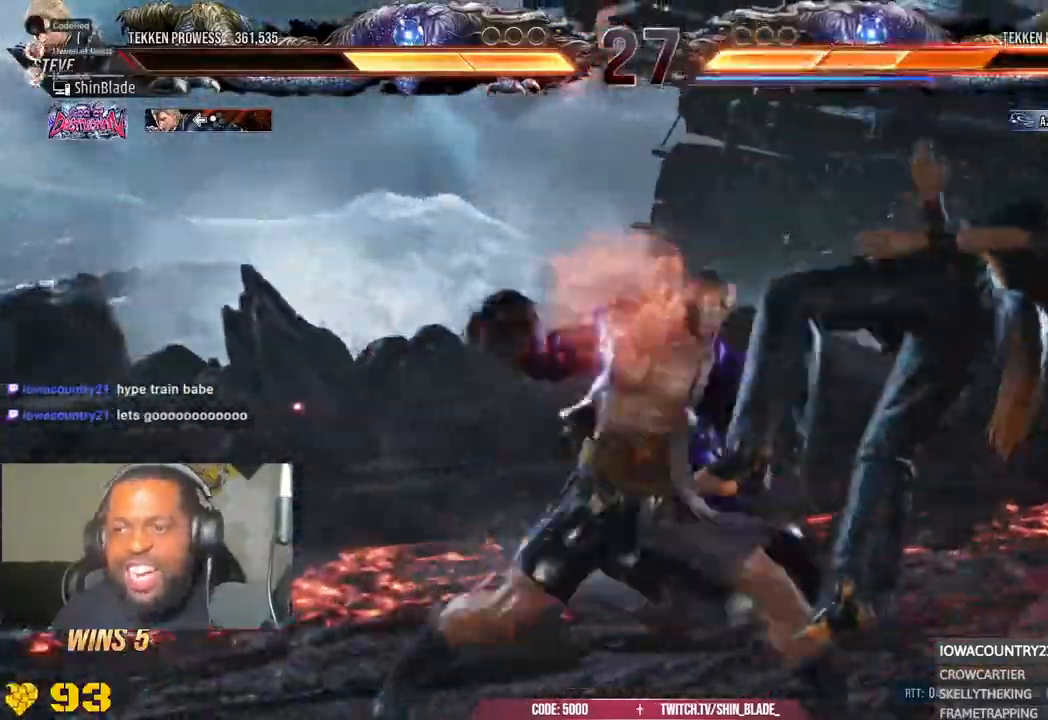
{"dt_ms": 500, "buttons": ["TRIANGLE"], "left_stick": "center", "right_stick": "center"}
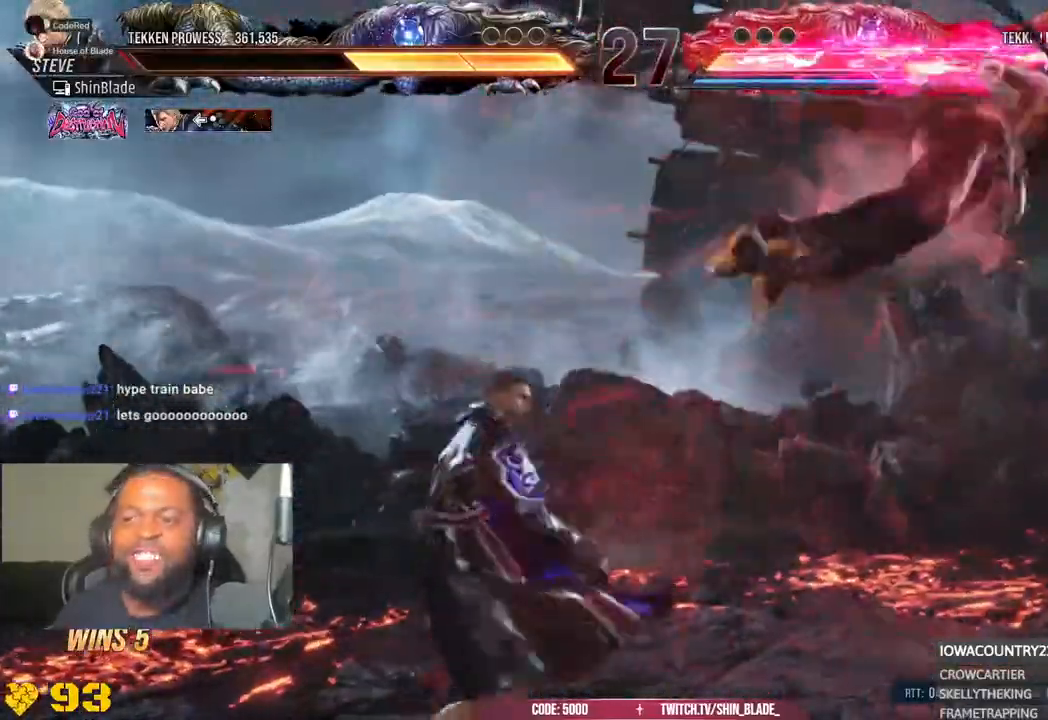
{"dt_ms": 1000, "buttons": ["DPAD_RIGHT"], "left_stick": "center", "right_stick": "center"}
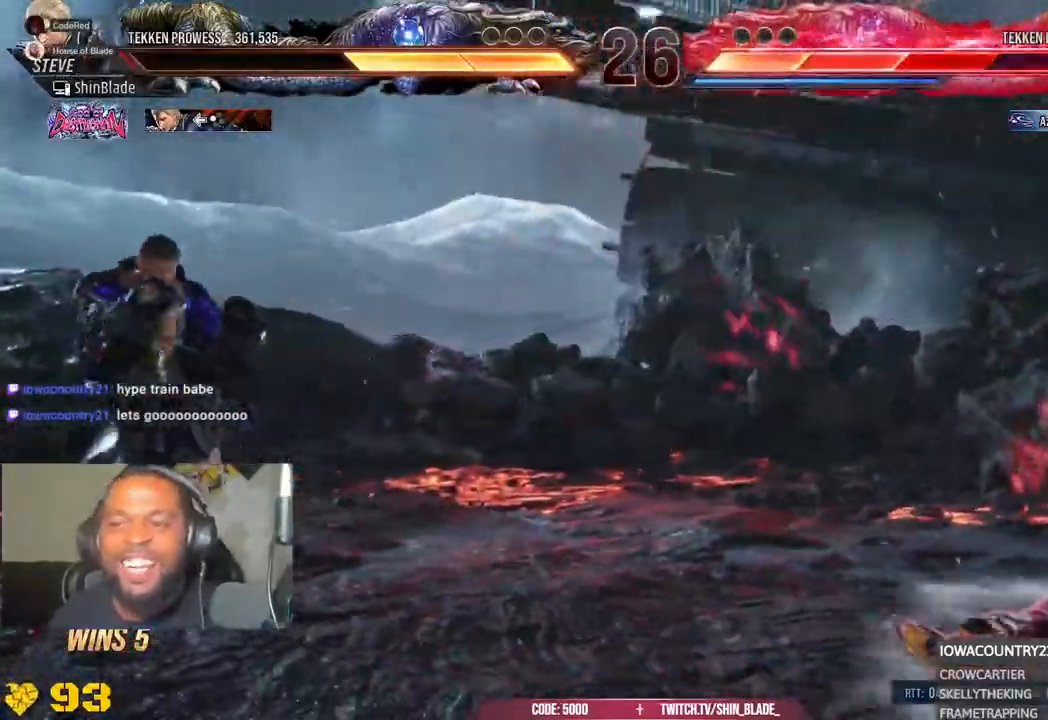
{"dt_ms": 500, "buttons": ["DPAD_RIGHT"], "left_stick": "center", "right_stick": "center", "events": []}
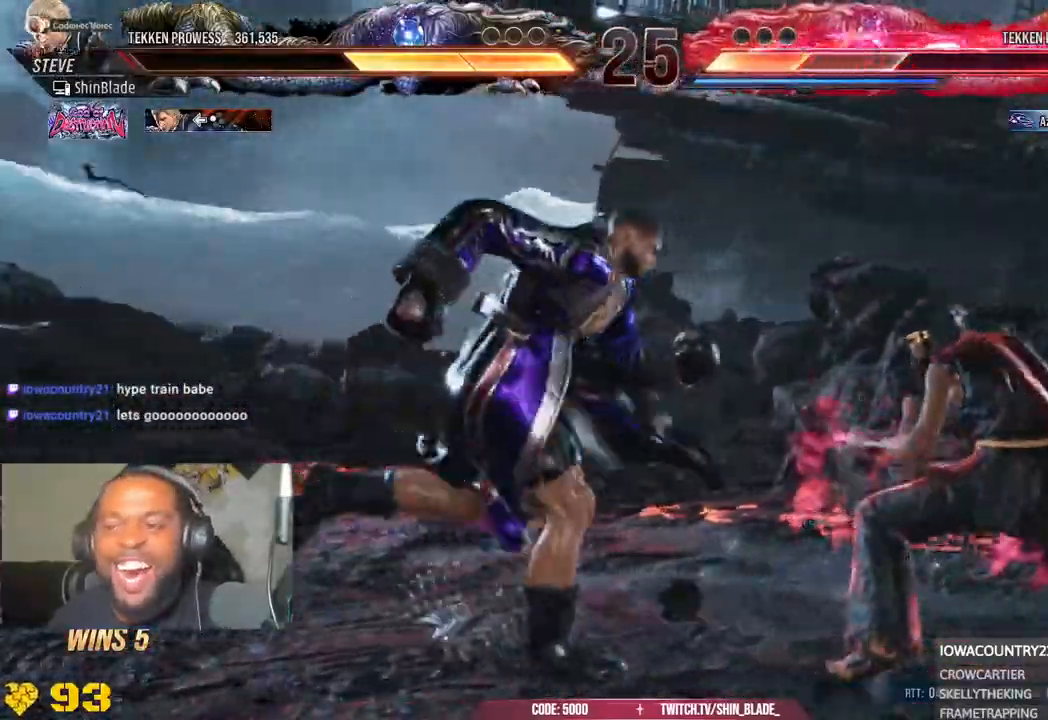
{"dt_ms": 500, "buttons": ["TRIANGLE", "DPAD_LEFT"], "left_stick": "center", "right_stick": "center"}
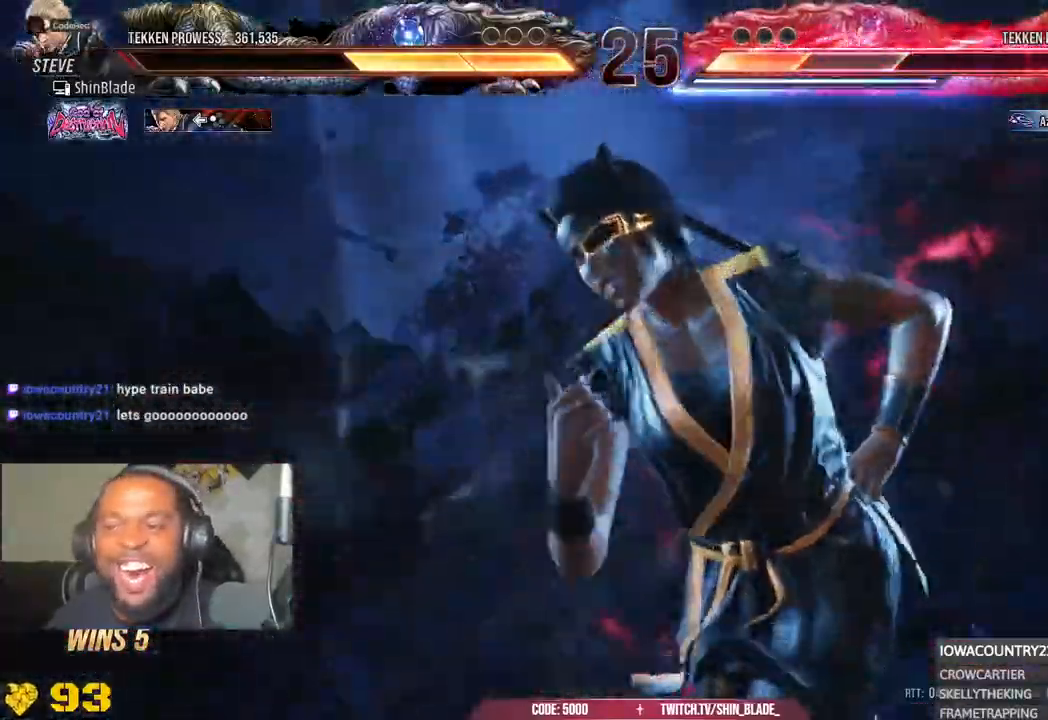
{"dt_ms": 500, "buttons": [], "left_stick": "center", "right_stick": "center", "events": [[83, "TRIANGLE", "up"], [117, "DPAD_LEFT", "up"]]}